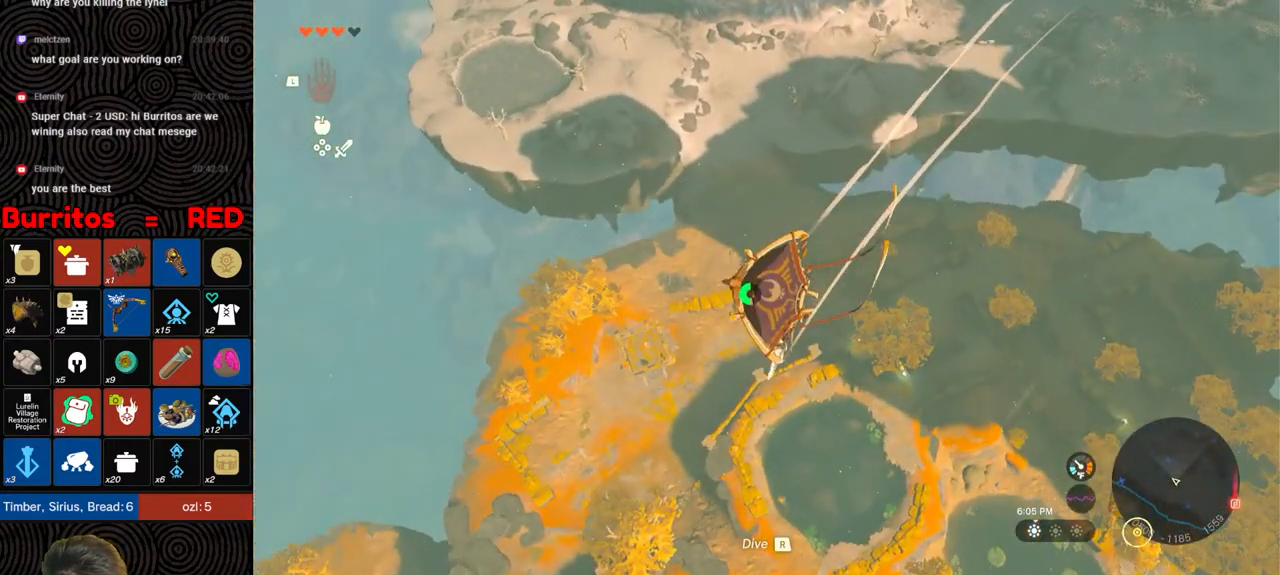
Gameplay with a controller (Nintendo layout); each line is a JSON object with the inputs held at the frame after it. "events" lists button and stick changes between this image and that frame as [ms after this image, input, new state], when the widget could be followed in between. Not read: L3 R3.
{"buttons": [], "left_stick": "down-left", "right_stick": "center", "events": [[167, "right_stick", "down-right"], [500, "right_stick", "center"]]}
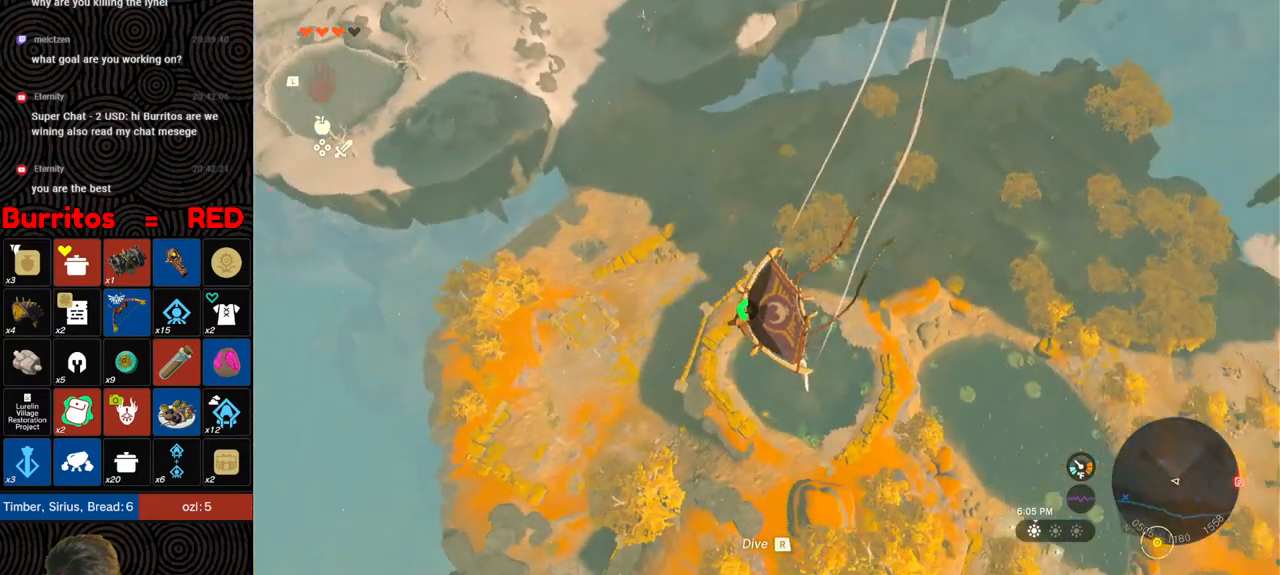
{"buttons": [], "left_stick": "down-left", "right_stick": "left", "events": [[383, "right_stick", "left"]]}
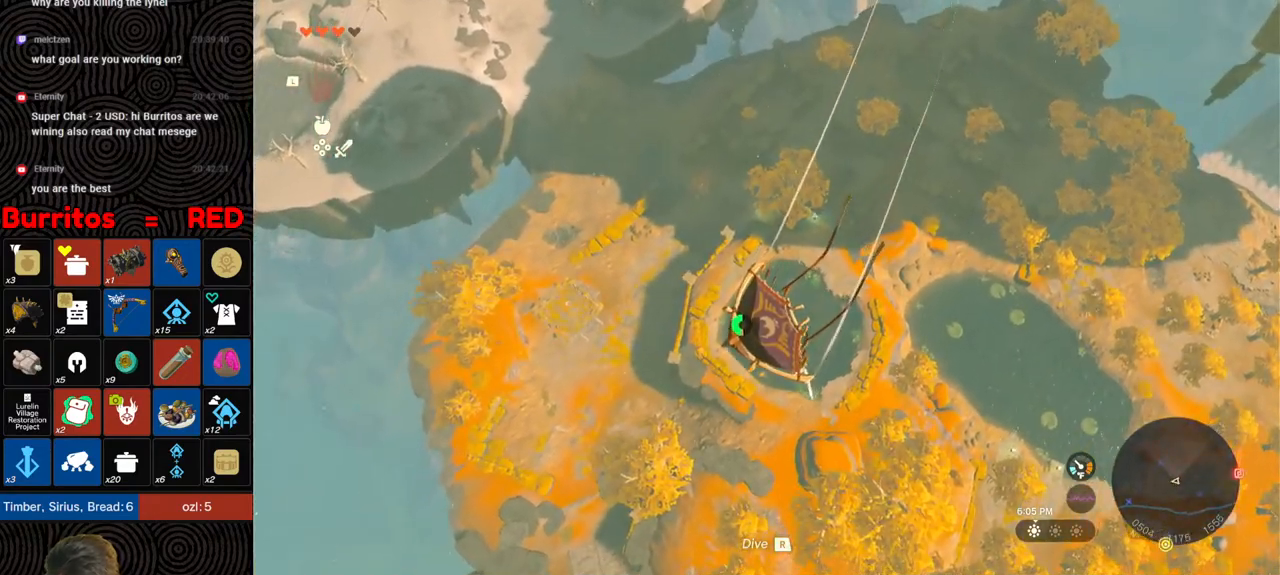
{"buttons": [], "left_stick": "up-left", "right_stick": "left", "events": [[67, "left_stick", "left"], [200, "left_stick", "up-left"]]}
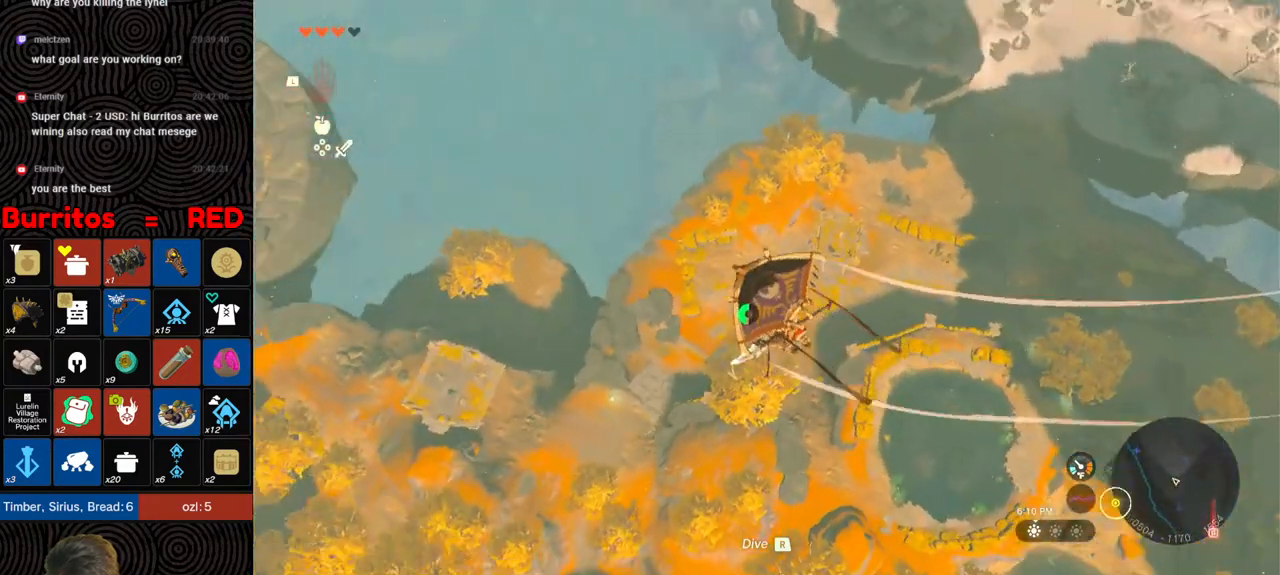
{"buttons": [], "left_stick": "up-left", "right_stick": "center", "events": [[100, "right_stick", "up-left"], [383, "B", "down"], [483, "B", "up"], [483, "right_stick", "center"]]}
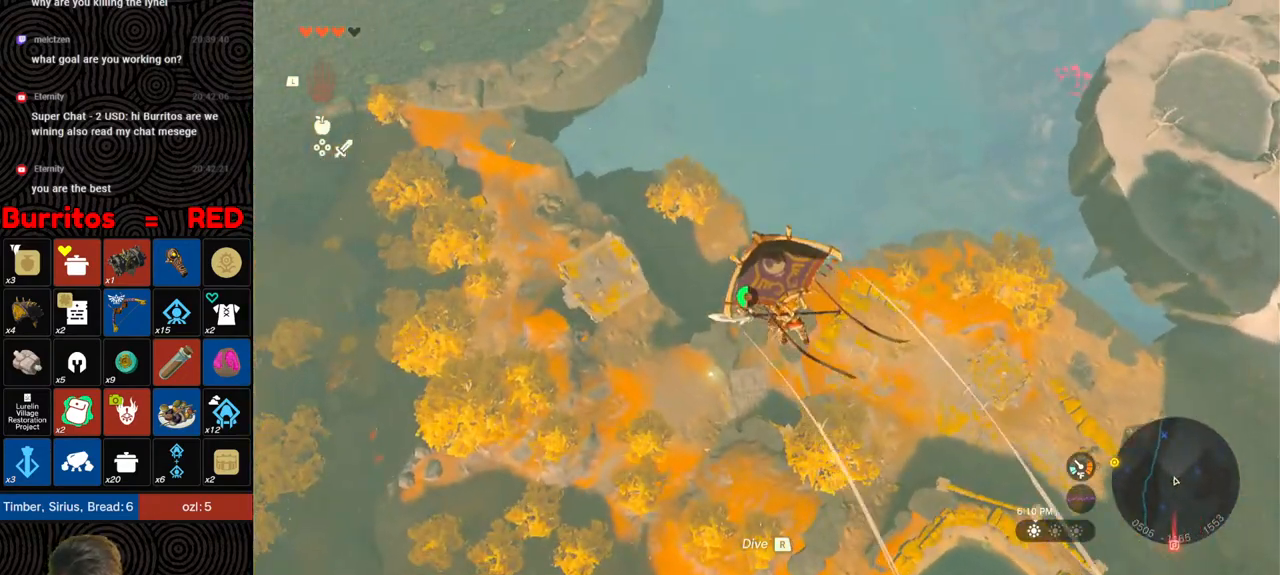
{"buttons": [], "left_stick": "up-left", "right_stick": "center", "events": [[200, "left_stick", "center"], [417, "left_stick", "up-left"]]}
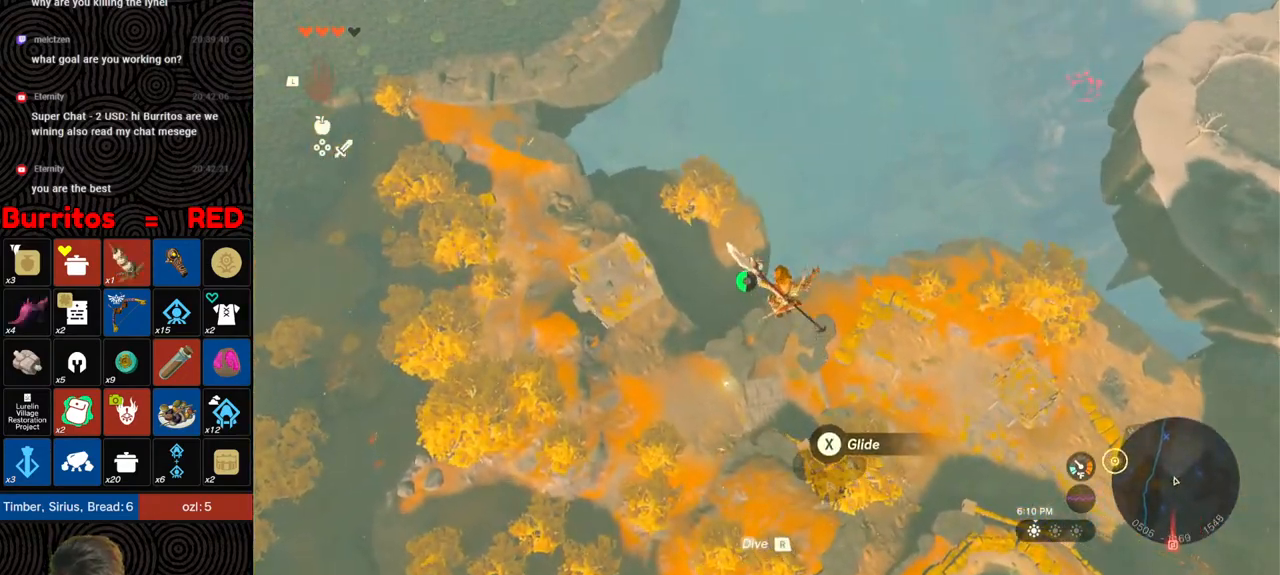
{"buttons": [], "left_stick": "up-left", "right_stick": "center", "events": [[67, "X", "down"], [183, "X", "up"]]}
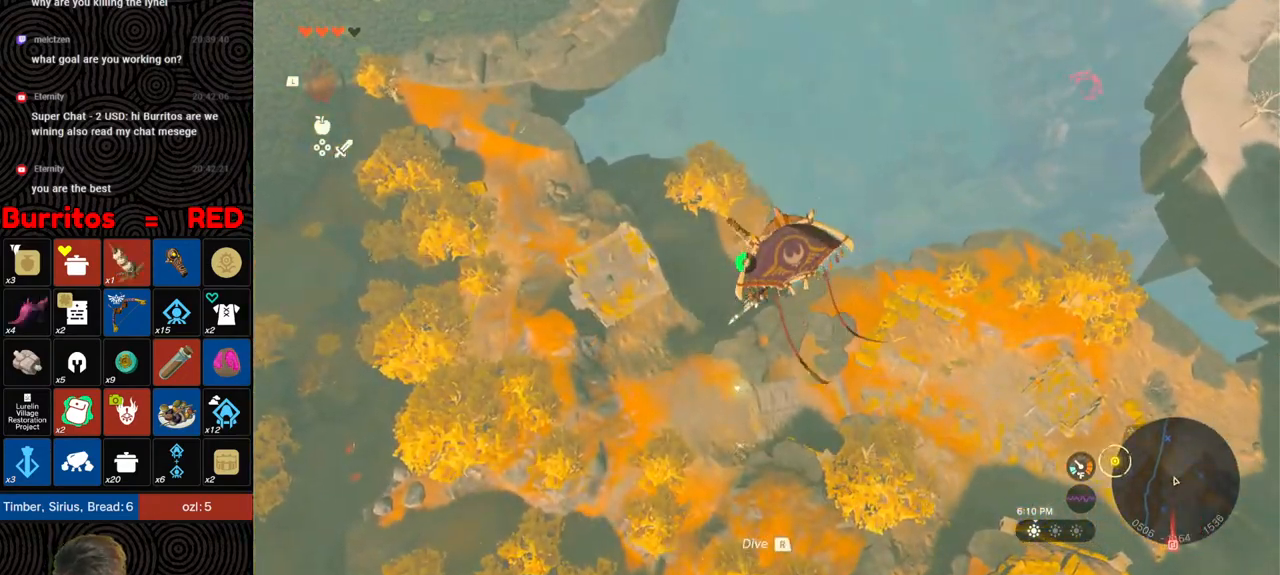
{"buttons": [], "left_stick": "up-left", "right_stick": "center", "events": [[217, "B", "down"], [367, "B", "up"]]}
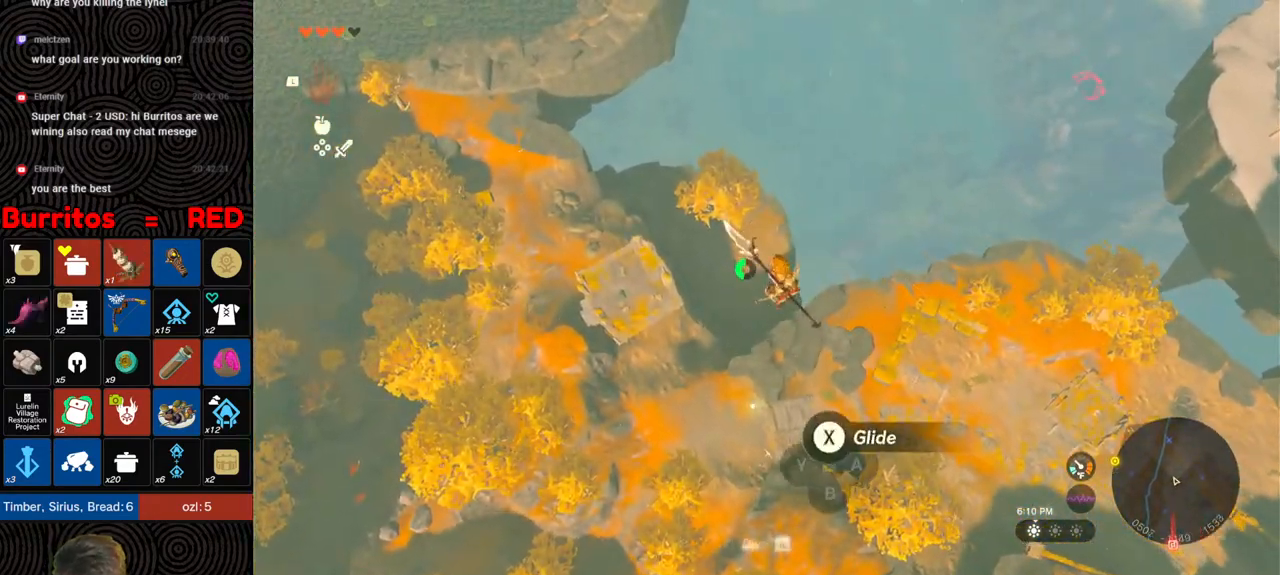
{"buttons": [], "left_stick": "up-left", "right_stick": "center", "events": []}
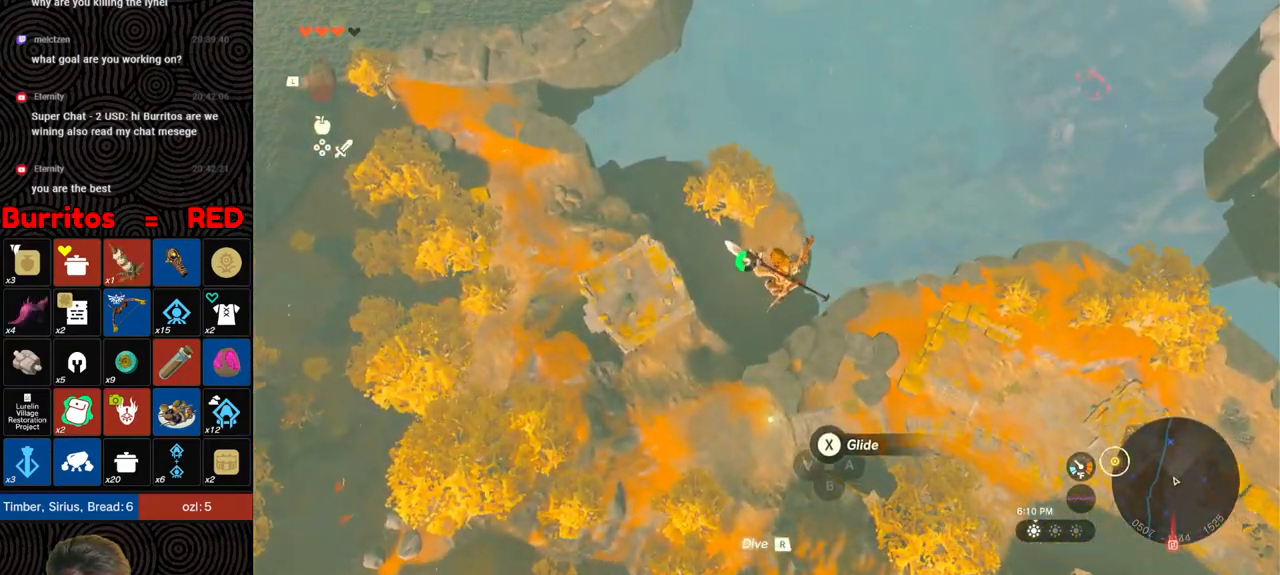
{"buttons": ["X"], "left_stick": "up-left", "right_stick": "center", "events": [[400, "X", "down"]]}
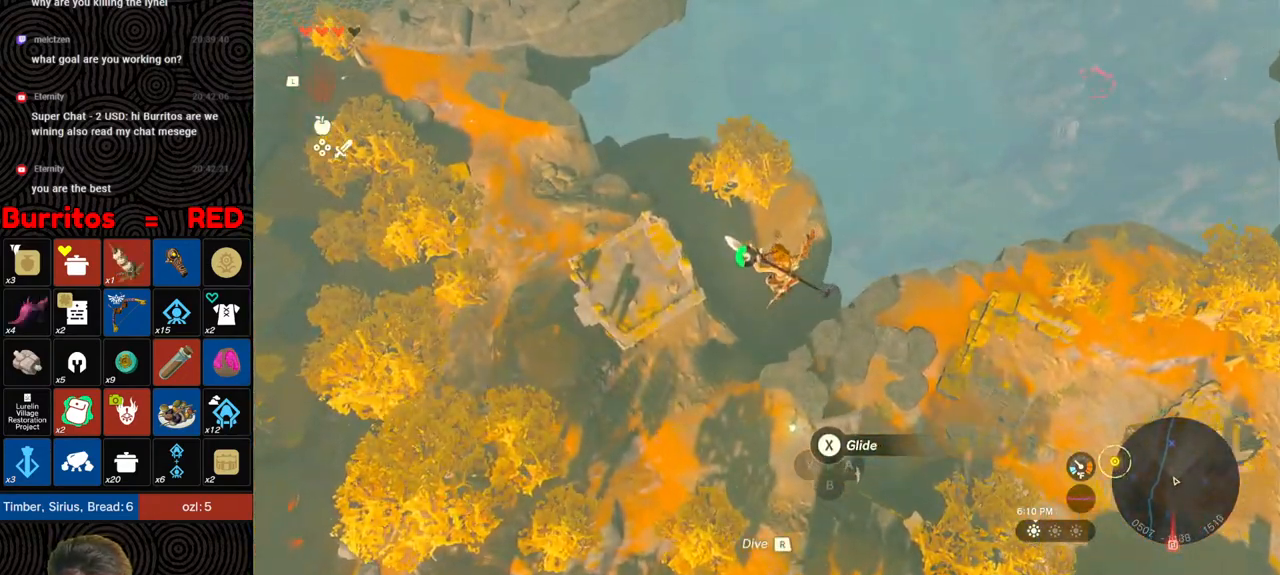
{"buttons": ["B"], "left_stick": "up-left", "right_stick": "center", "events": [[50, "X", "up"], [467, "B", "down"]]}
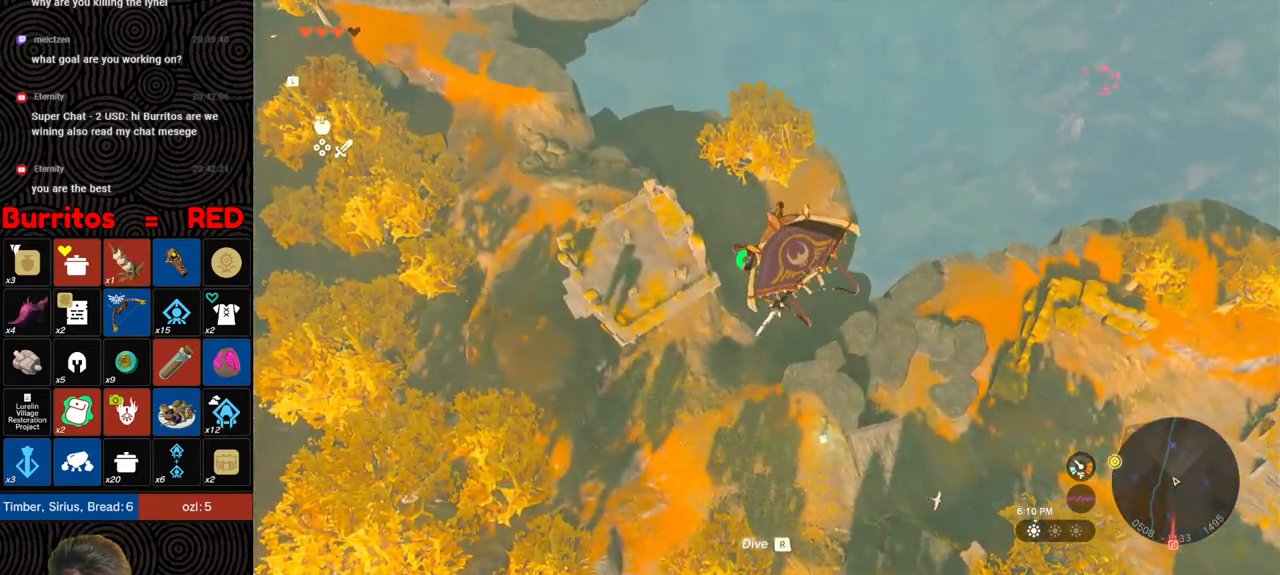
{"buttons": [], "left_stick": "up-left", "right_stick": "center", "events": [[133, "B", "up"]]}
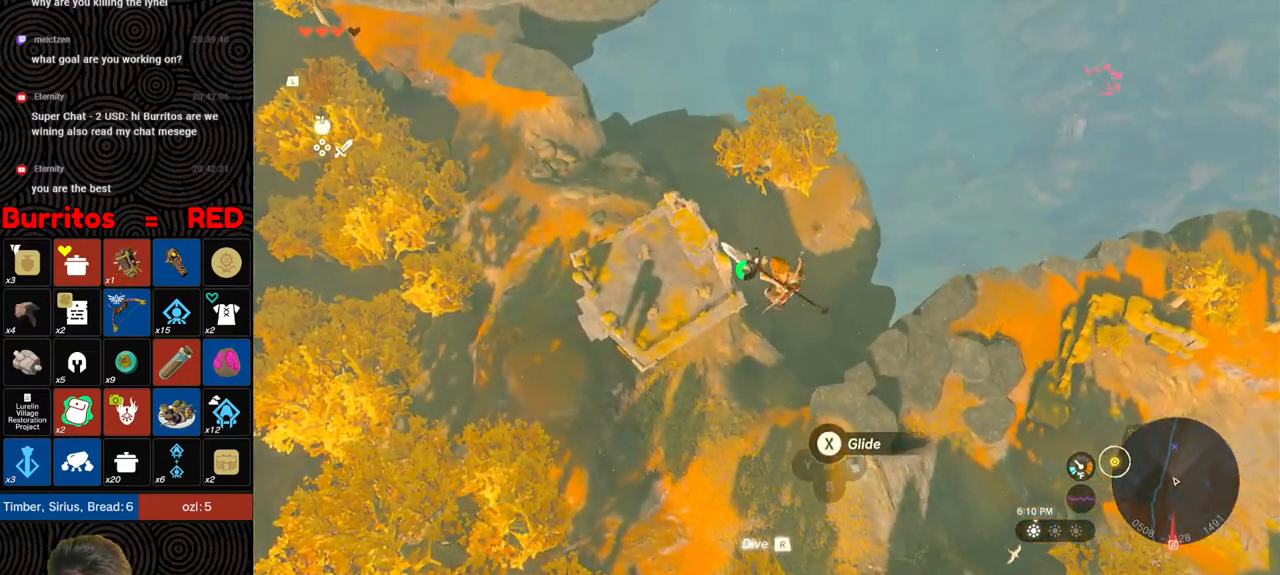
{"buttons": [], "left_stick": "up-left", "right_stick": "center", "events": [[367, "X", "down"], [500, "X", "up"]]}
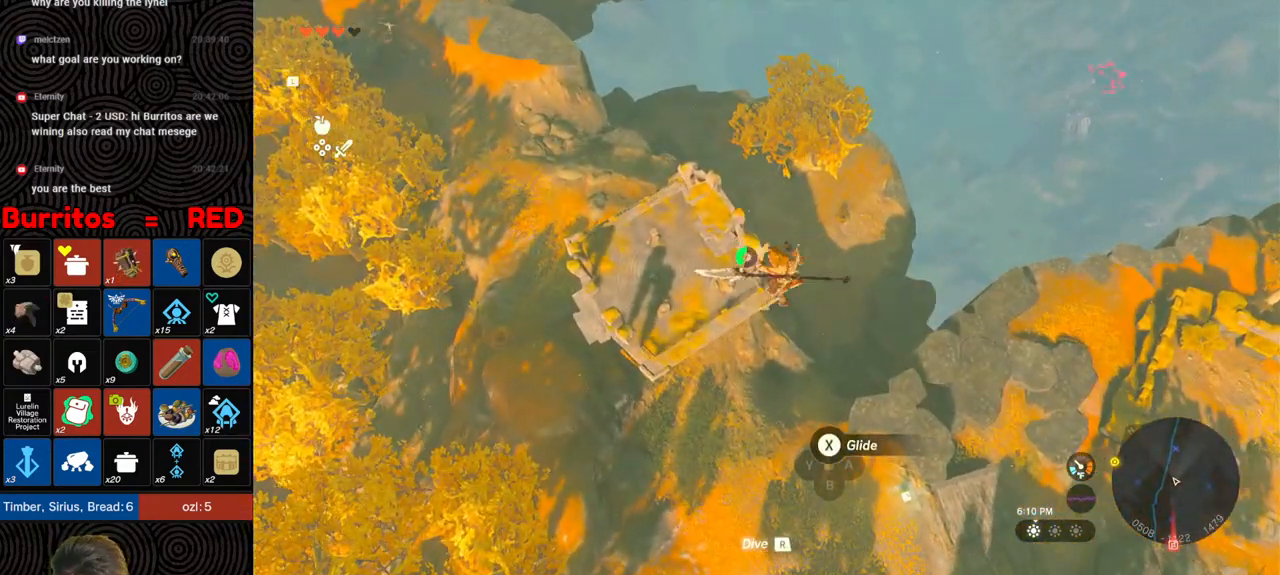
{"buttons": [], "left_stick": "up-left", "right_stick": "center", "events": [[267, "B", "down"], [367, "B", "up"]]}
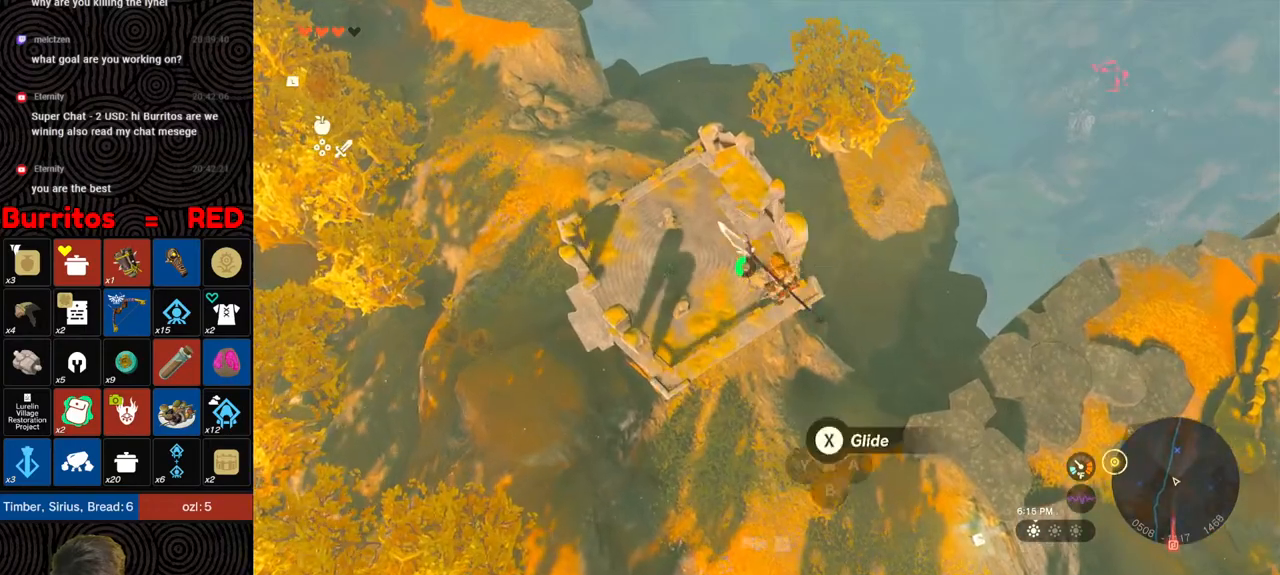
{"buttons": [], "left_stick": "up-left", "right_stick": "center", "events": [[283, "X", "down"], [383, "X", "up"]]}
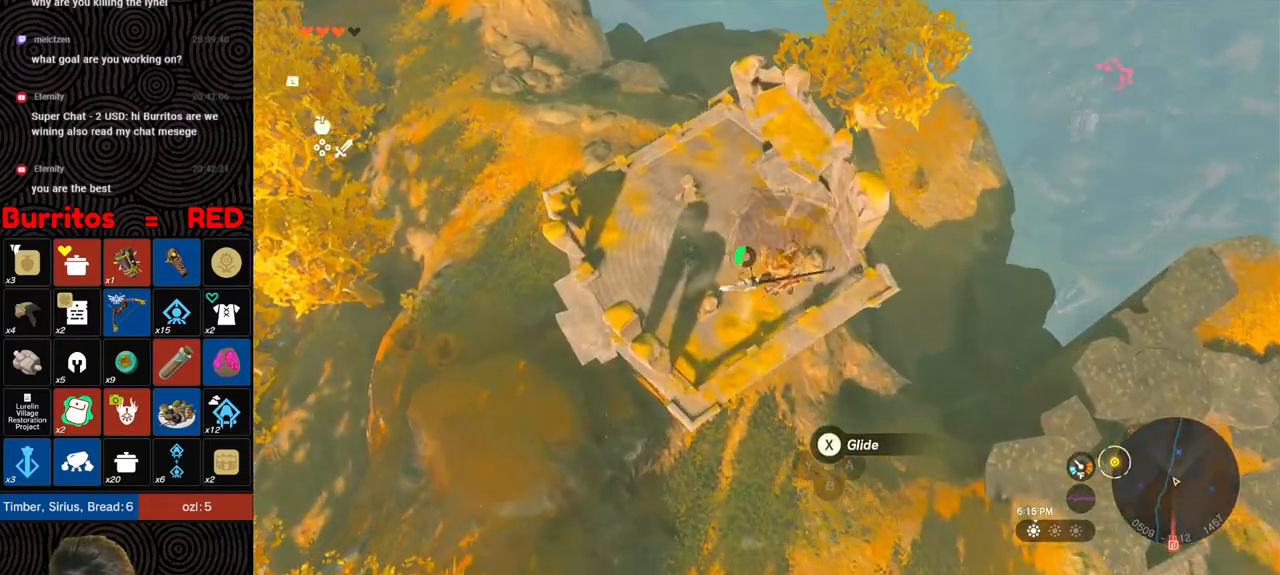
{"buttons": [], "left_stick": "center", "right_stick": "center", "events": [[183, "B", "down"], [283, "B", "up"], [367, "left_stick", "center"]]}
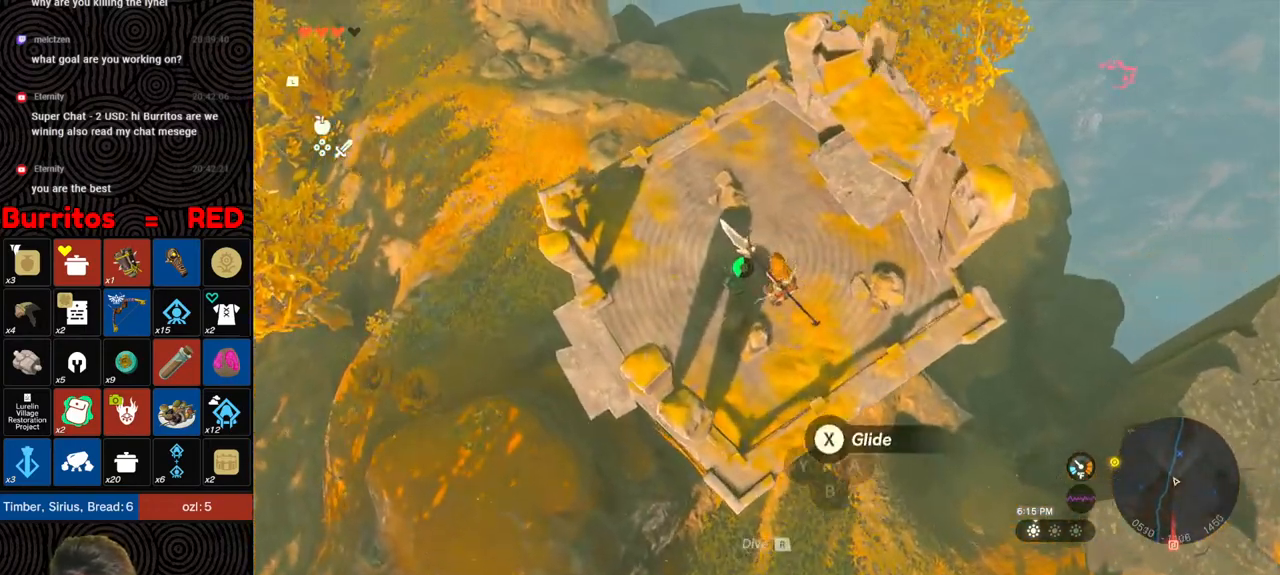
{"buttons": [], "left_stick": "center", "right_stick": "center", "events": [[167, "X", "down"], [250, "X", "up"], [350, "B", "down"], [417, "B", "up"]]}
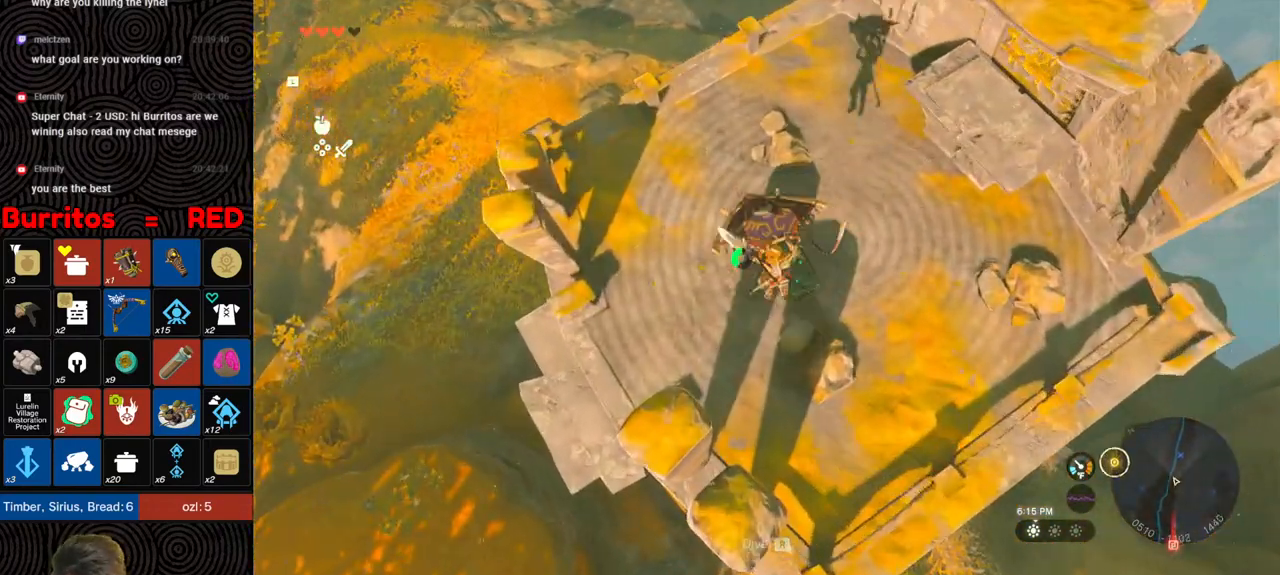
{"buttons": [], "left_stick": "up-right", "right_stick": "center", "events": [[50, "left_stick", "up"], [83, "right_stick", "up"], [333, "left_stick", "up-right"], [433, "right_stick", "center"]]}
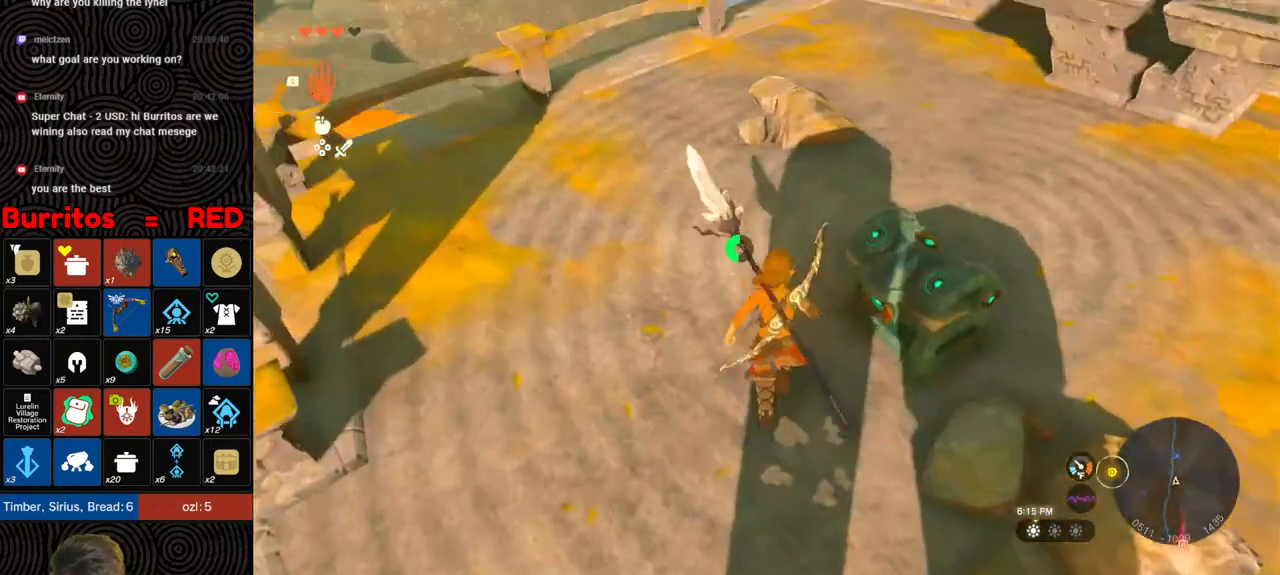
{"buttons": [], "left_stick": "center", "right_stick": "center", "events": [[33, "A", "down"], [133, "A", "up"], [133, "left_stick", "center"], [167, "A", "down"], [267, "A", "up"]]}